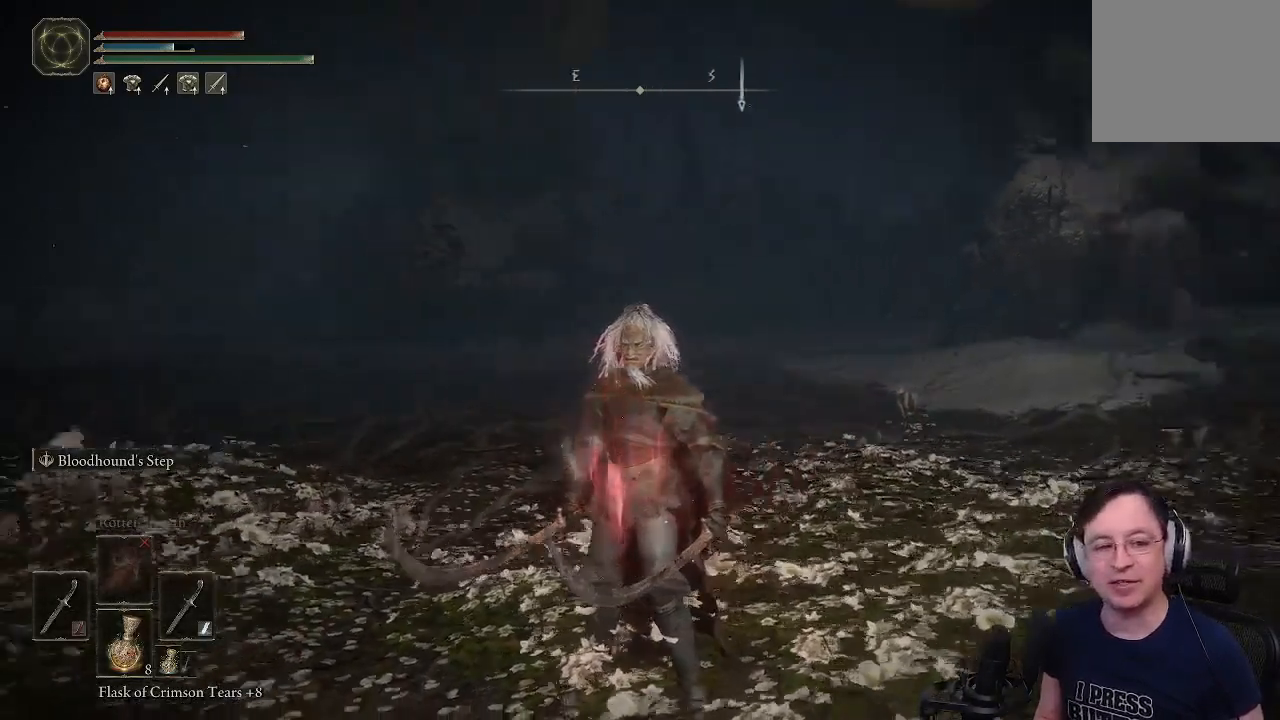
Gameplay with a controller (PlayStation layout); each line is a JSON object with the inputs held at the frame after it. "events" lists button and stick changes between this image and that frame as [ms after this image, input, new state], when the widget could be followed in between.
{"buttons": [], "left_stick": "down-left", "right_stick": "center", "events": [[400, "left_stick", "down-left"]]}
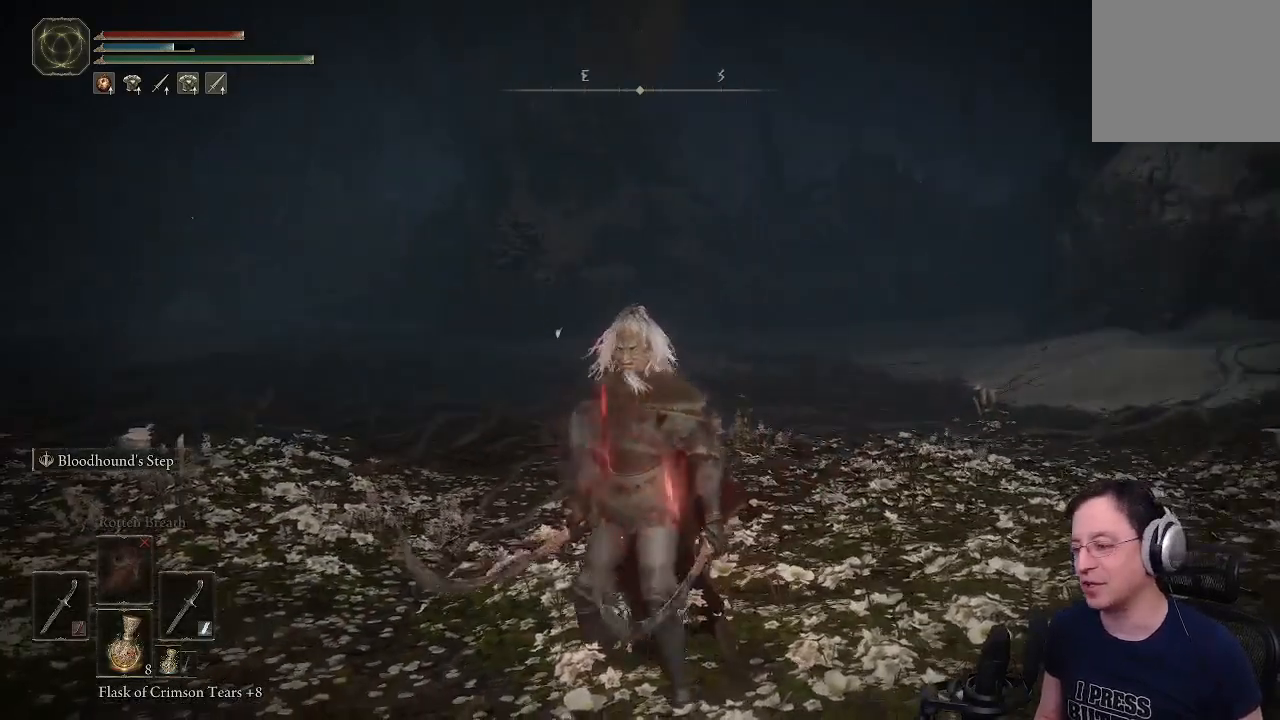
{"buttons": [], "left_stick": "up", "right_stick": "center", "events": [[300, "left_stick", "up-left"], [400, "left_stick", "up"]]}
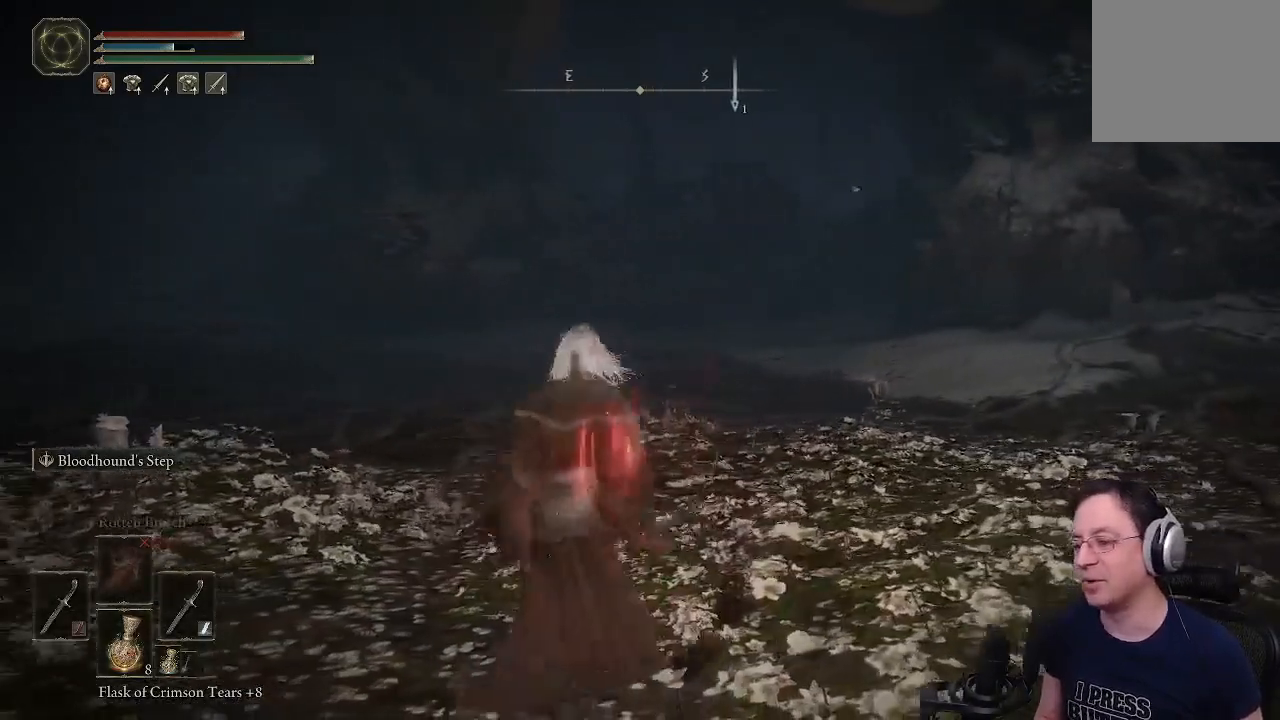
{"buttons": [], "left_stick": "down-right", "right_stick": "center", "events": [[367, "left_stick", "down-right"]]}
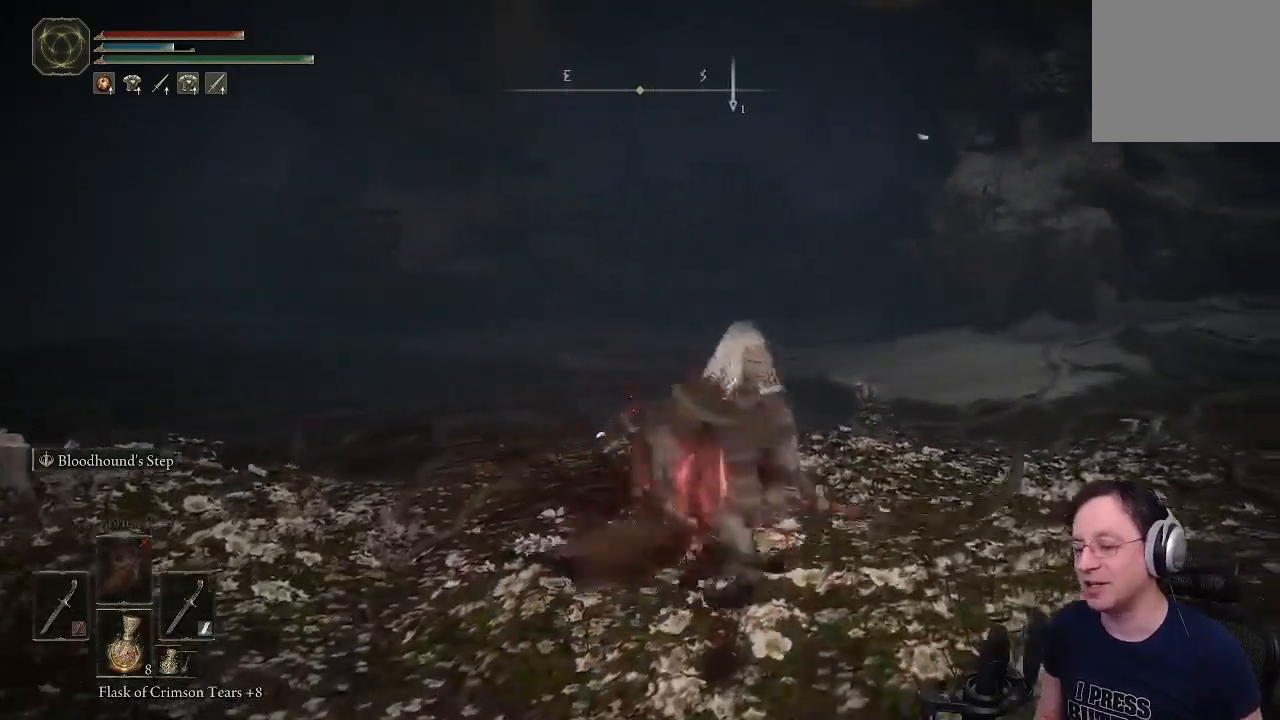
{"buttons": [], "left_stick": "center", "right_stick": "center", "events": [[33, "left_stick", "center"]]}
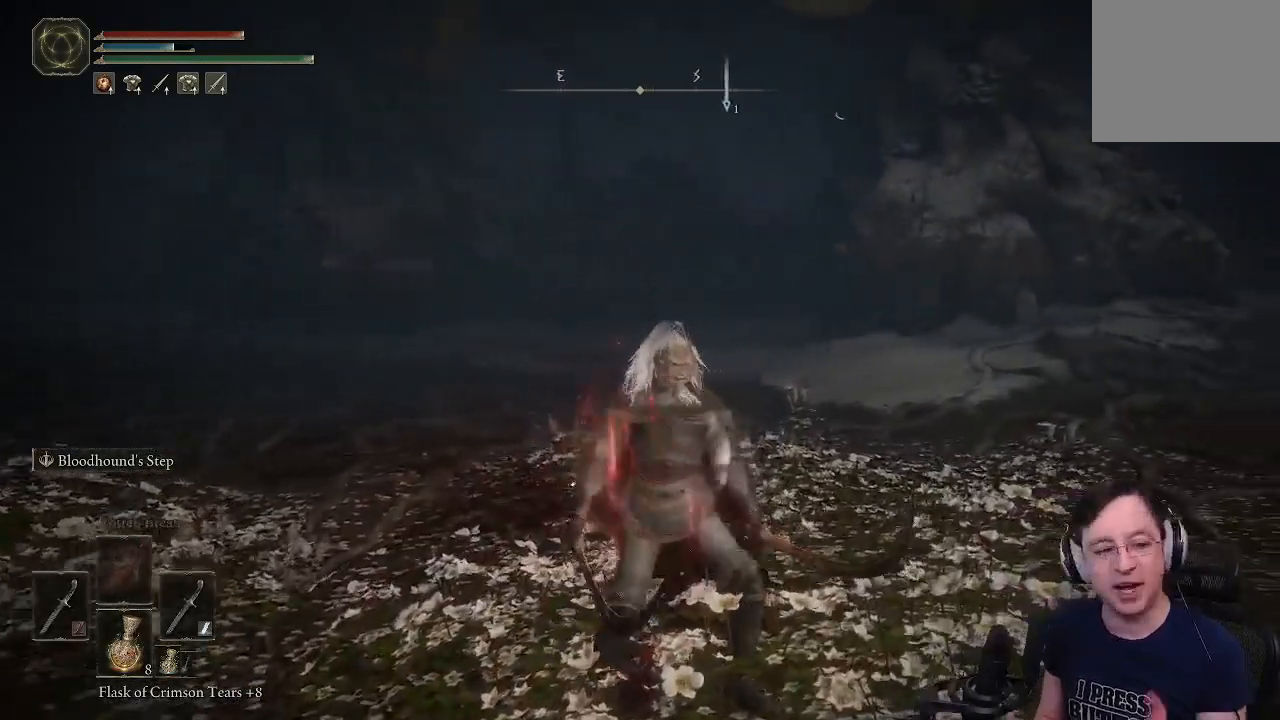
{"buttons": [], "left_stick": "center", "right_stick": "center", "events": []}
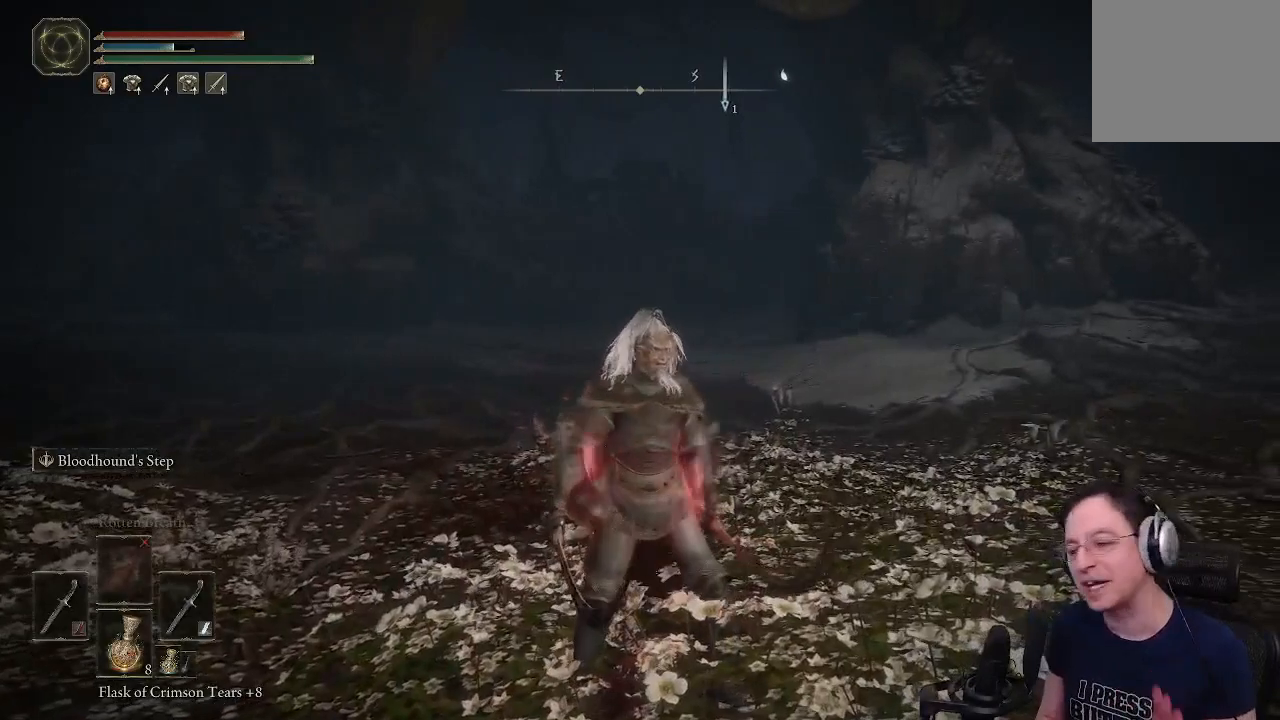
{"buttons": [], "left_stick": "center", "right_stick": "center", "events": []}
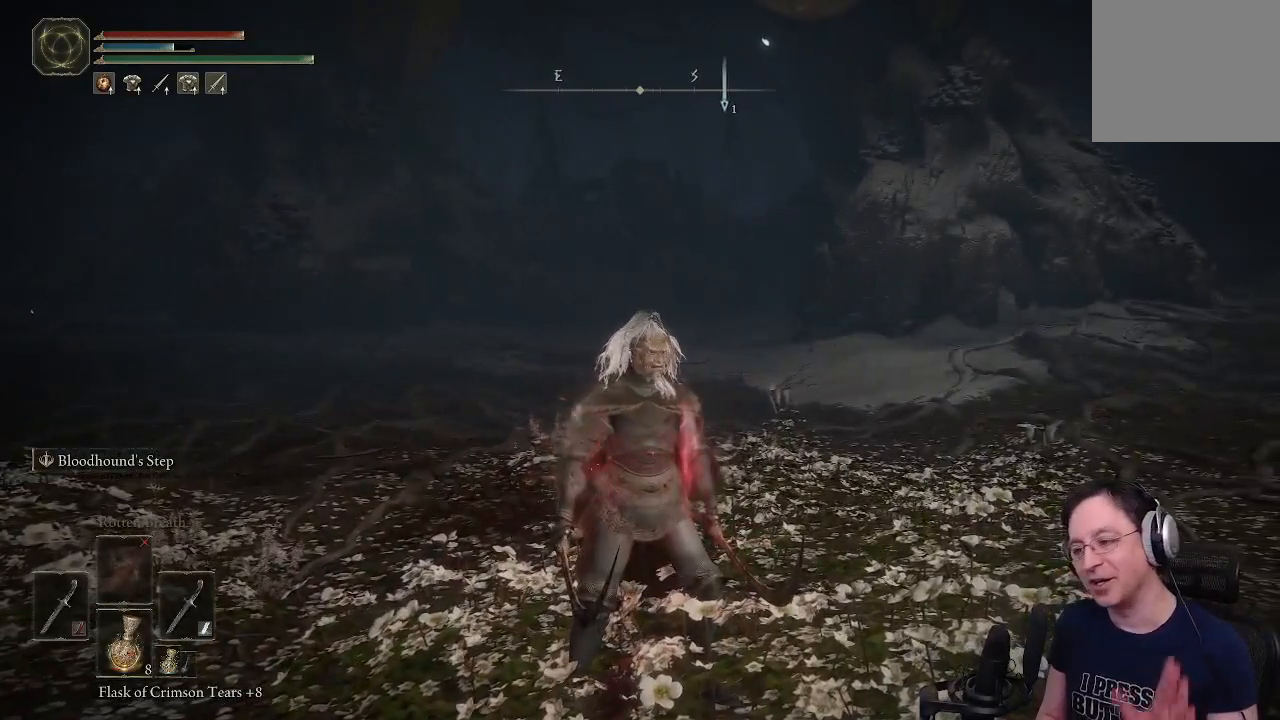
{"buttons": [], "left_stick": "center", "right_stick": "center", "events": []}